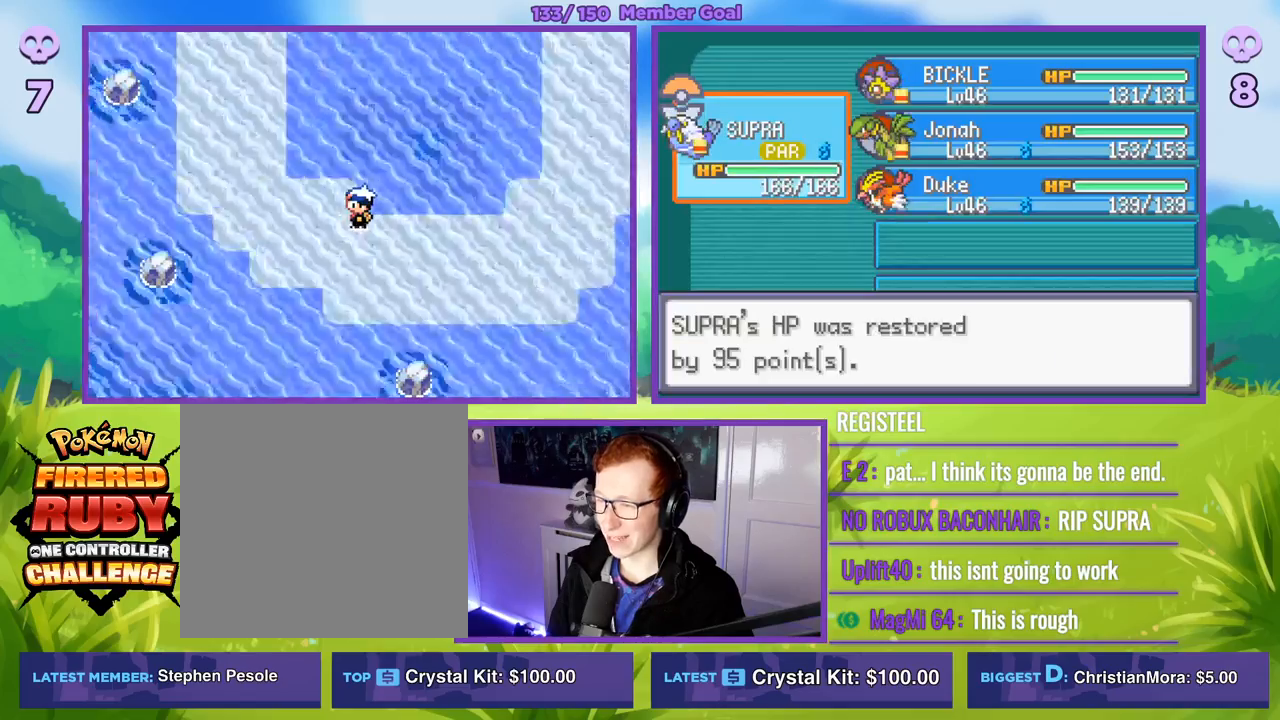
Gameplay with a controller (Xbox layout); each line is a JSON object with the inputs held at the frame after it. "events" lists button and stick changes between this image and that frame as [ms after this image, input, new state], when the widget could be followed in between.
{"buttons": ["R1"], "left_stick": "center", "right_stick": "center", "events": [[283, "B", "down"], [400, "B", "up"]]}
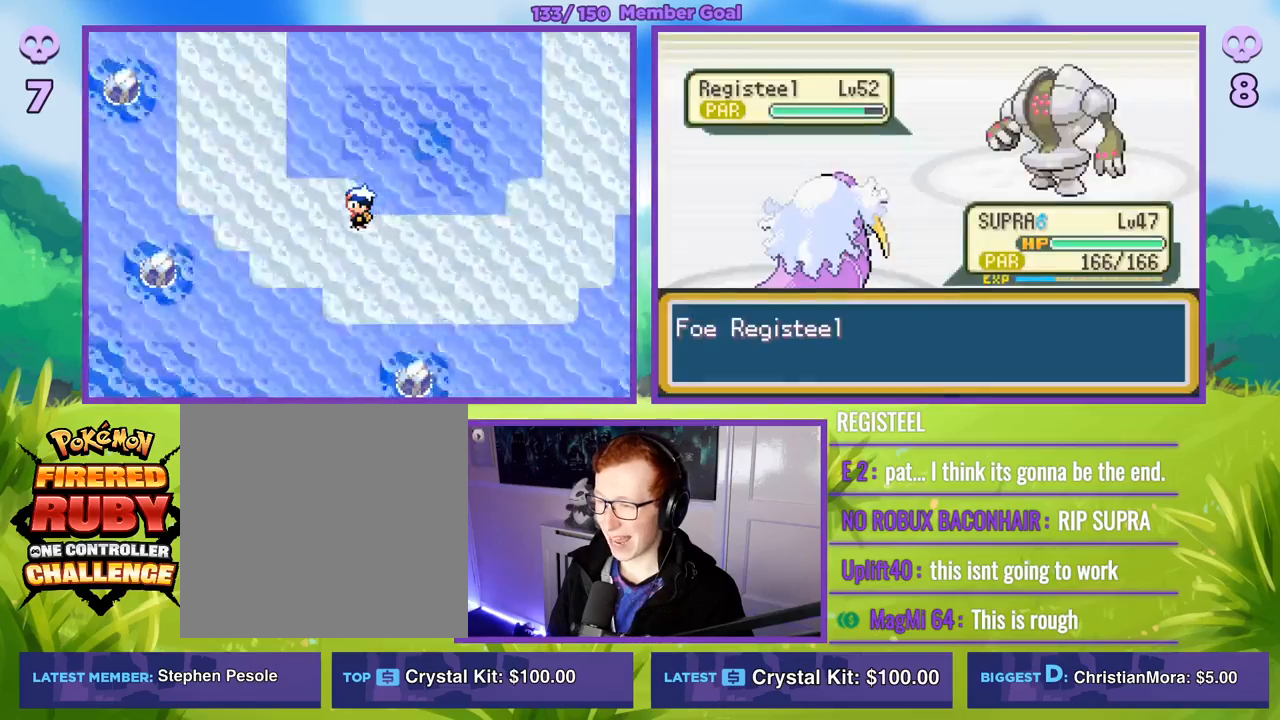
{"buttons": ["R1"], "left_stick": "center", "right_stick": "center", "events": []}
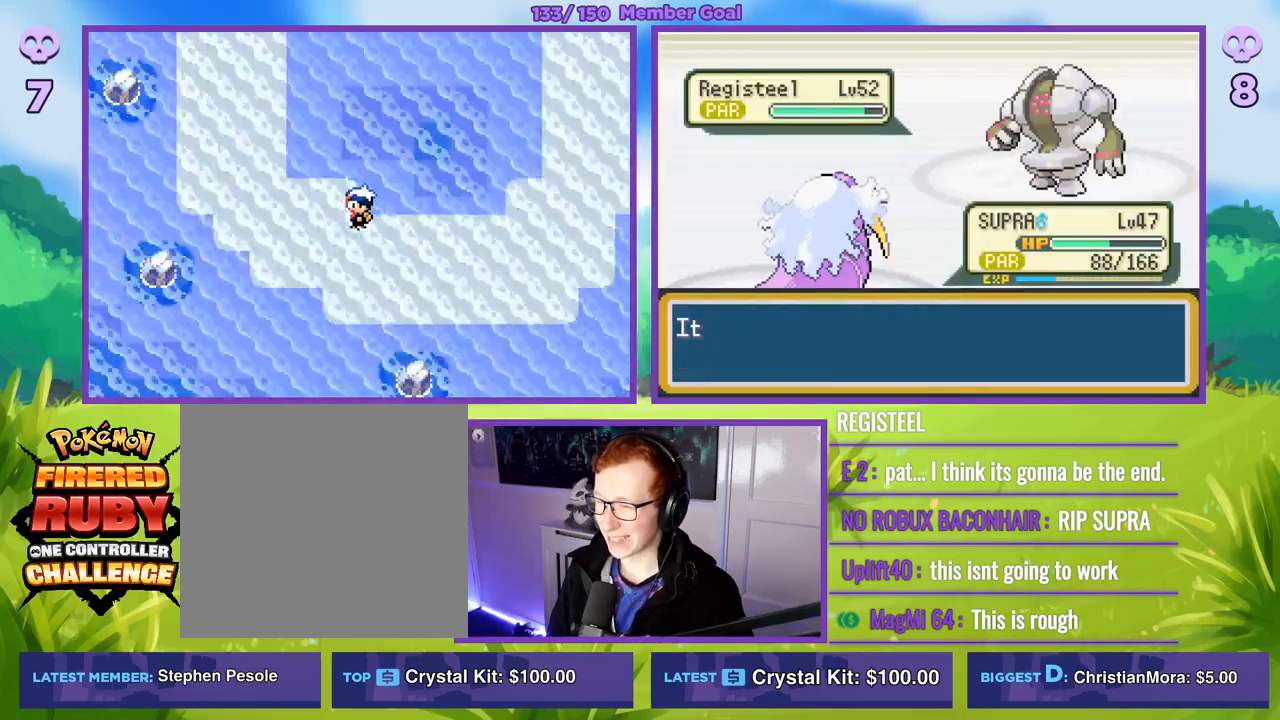
{"buttons": ["A", "R1"], "left_stick": "center", "right_stick": "center", "events": [[500, "A", "down"]]}
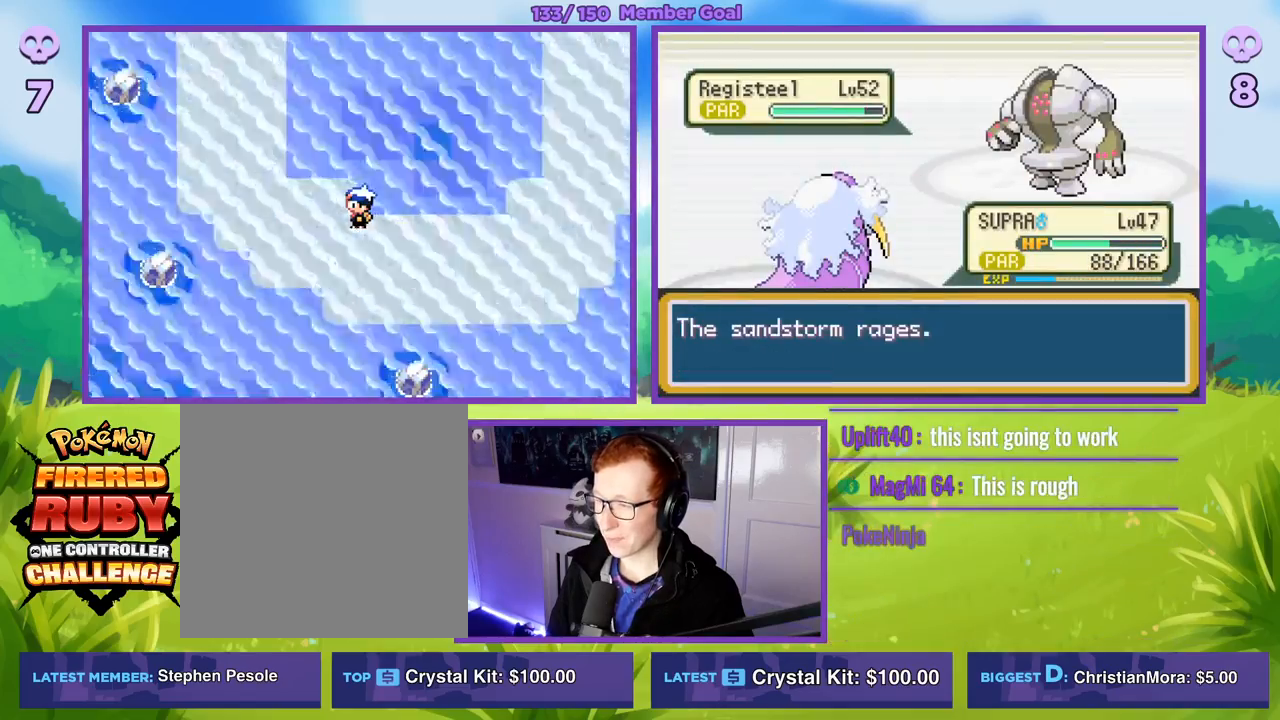
{"buttons": ["A", "R1"], "left_stick": "center", "right_stick": "center", "events": [[117, "A", "up"], [217, "A", "down"], [333, "A", "up"], [450, "A", "down"]]}
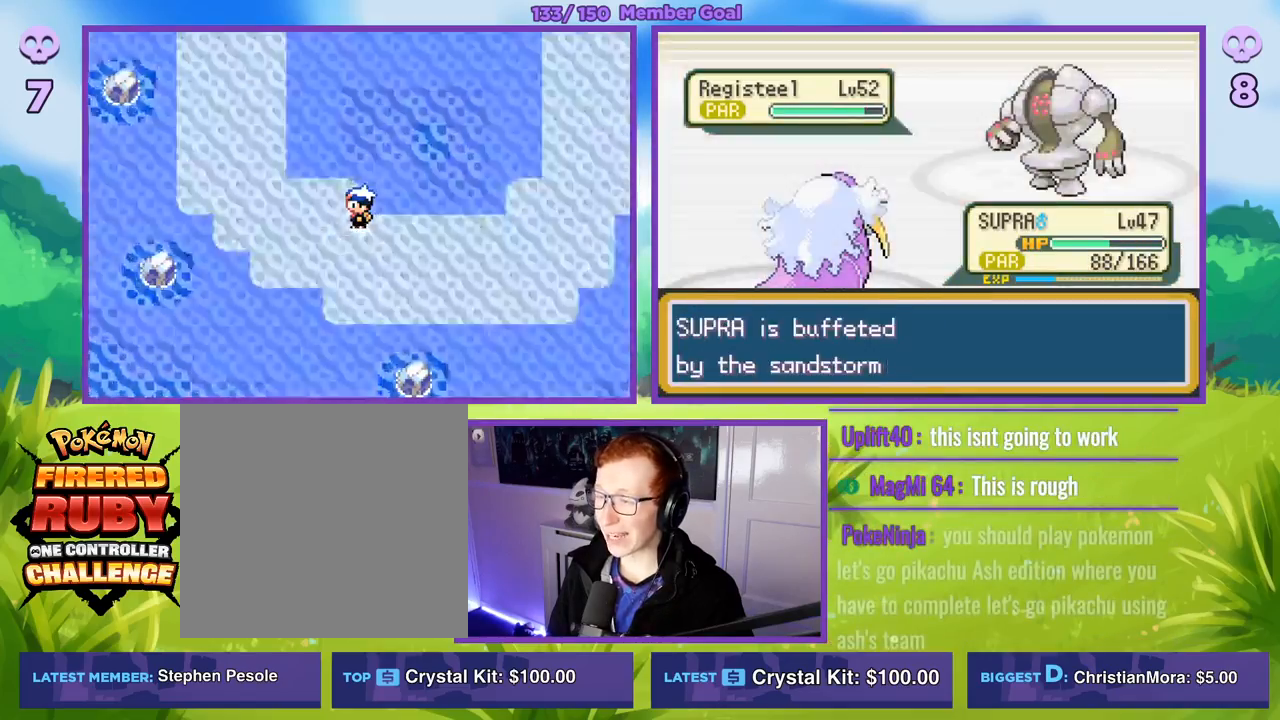
{"buttons": ["R1"], "left_stick": "center", "right_stick": "center", "events": [[50, "A", "up"], [150, "A", "down"], [250, "A", "up"], [350, "A", "down"], [450, "A", "up"]]}
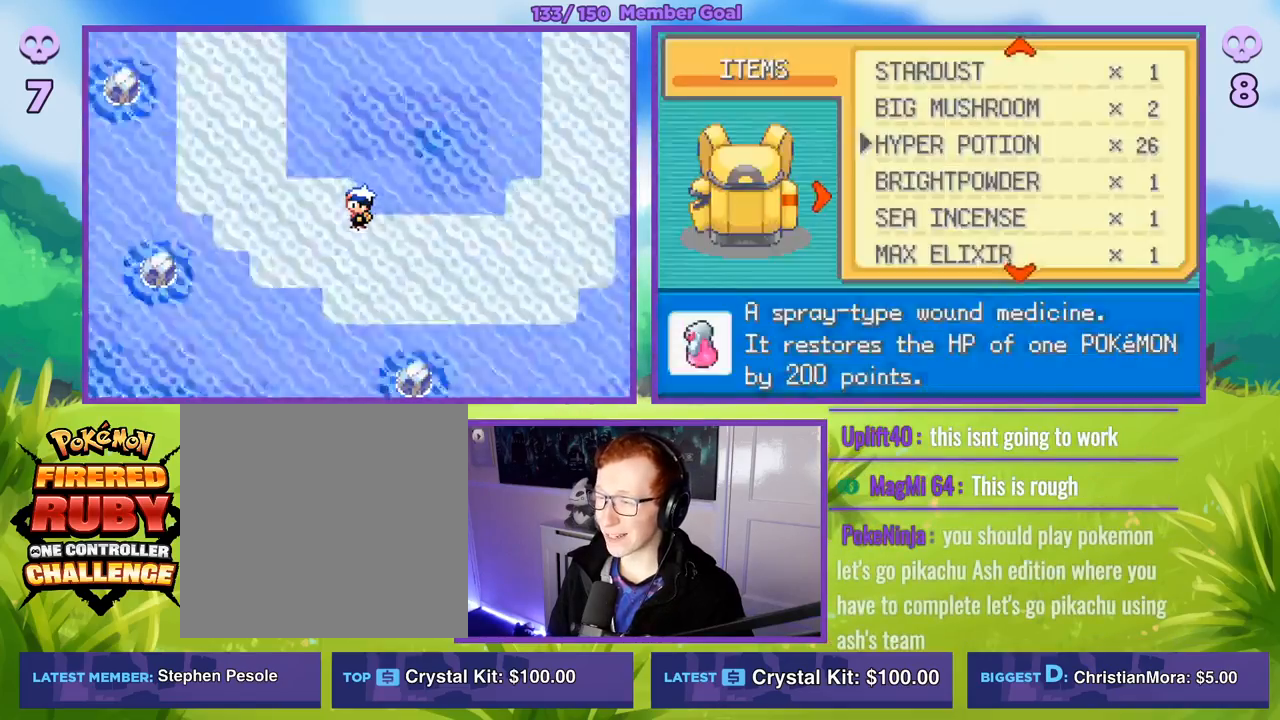
{"buttons": ["R1"], "left_stick": "center", "right_stick": "center", "events": [[67, "A", "down"], [133, "A", "up"], [233, "A", "down"], [300, "A", "up"], [400, "A", "down"], [500, "A", "up"]]}
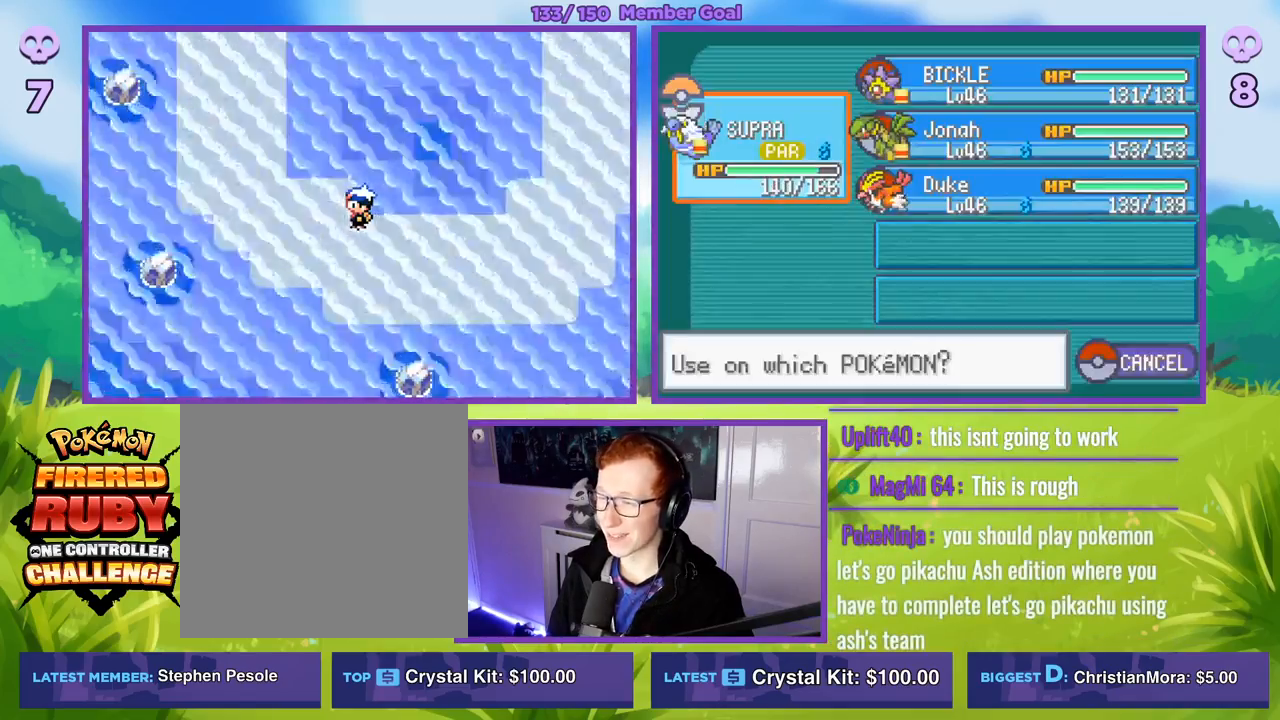
{"buttons": ["R1"], "left_stick": "center", "right_stick": "center", "events": [[167, "B", "down"], [300, "B", "up"]]}
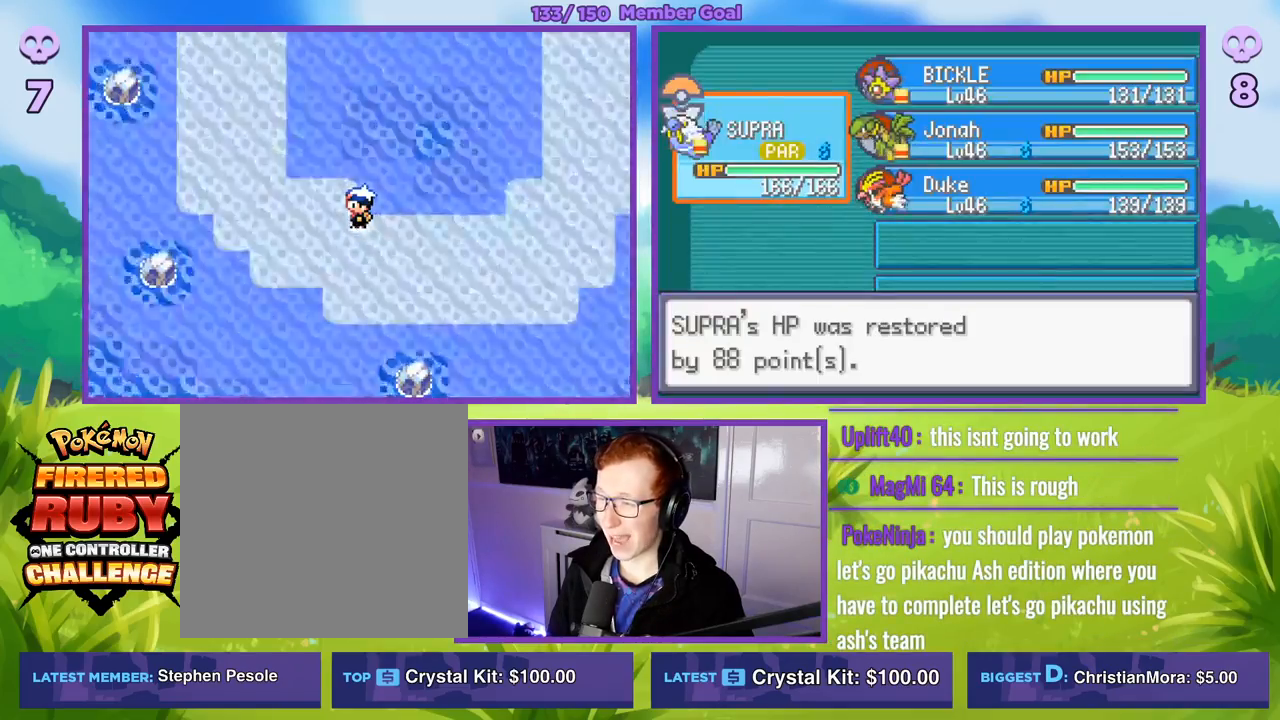
{"buttons": ["R1"], "left_stick": "center", "right_stick": "center", "events": [[67, "B", "down"], [200, "B", "up"]]}
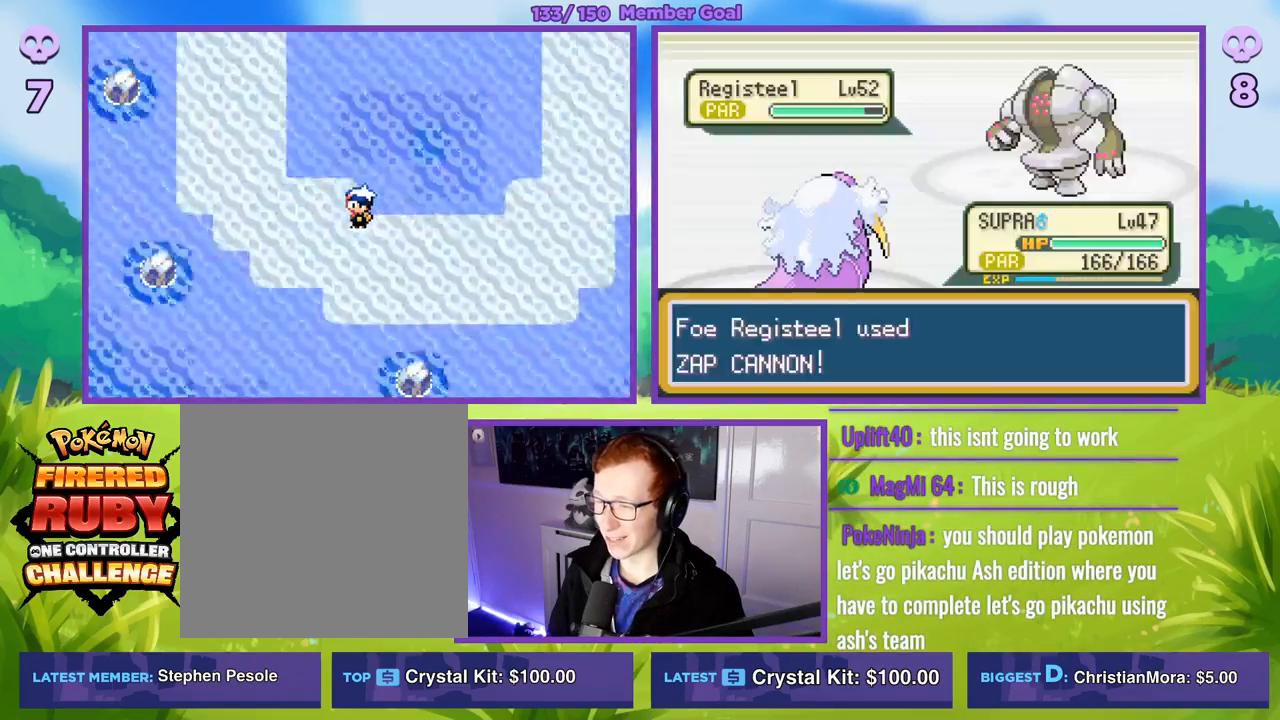
{"buttons": ["R1"], "left_stick": "center", "right_stick": "center", "events": []}
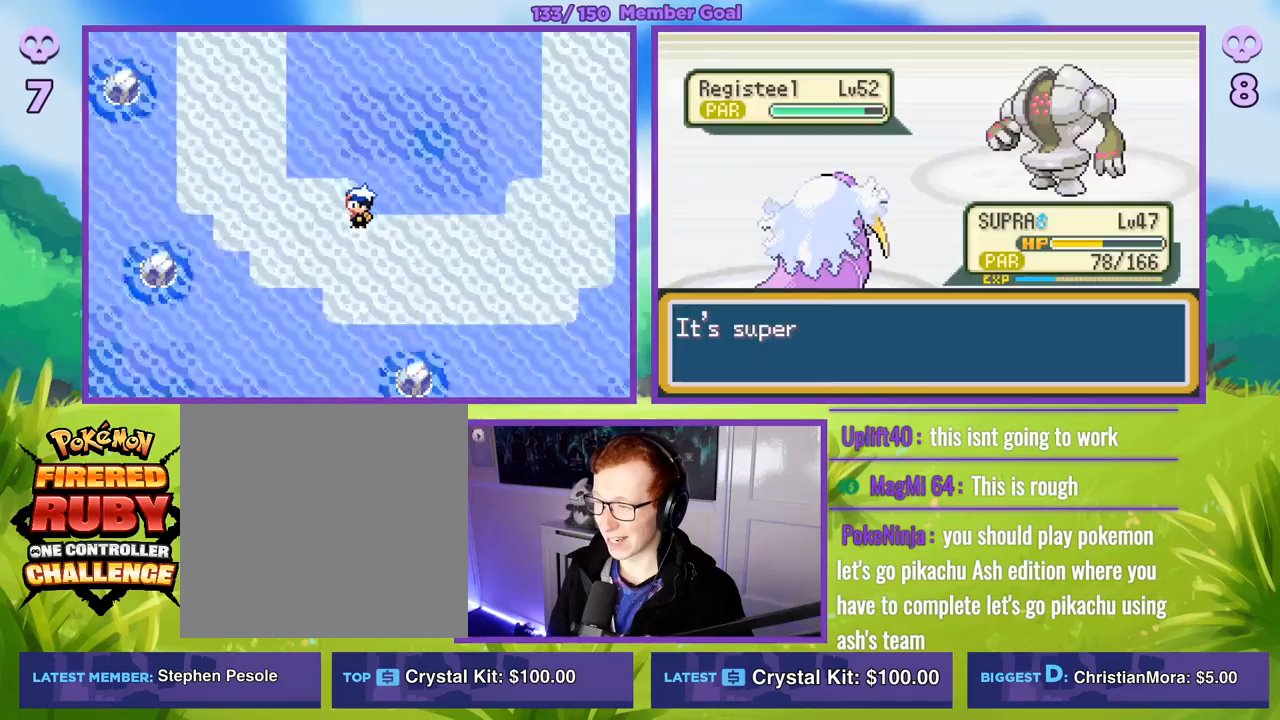
{"buttons": ["R1"], "left_stick": "center", "right_stick": "center", "events": [[350, "A", "down"], [450, "A", "up"]]}
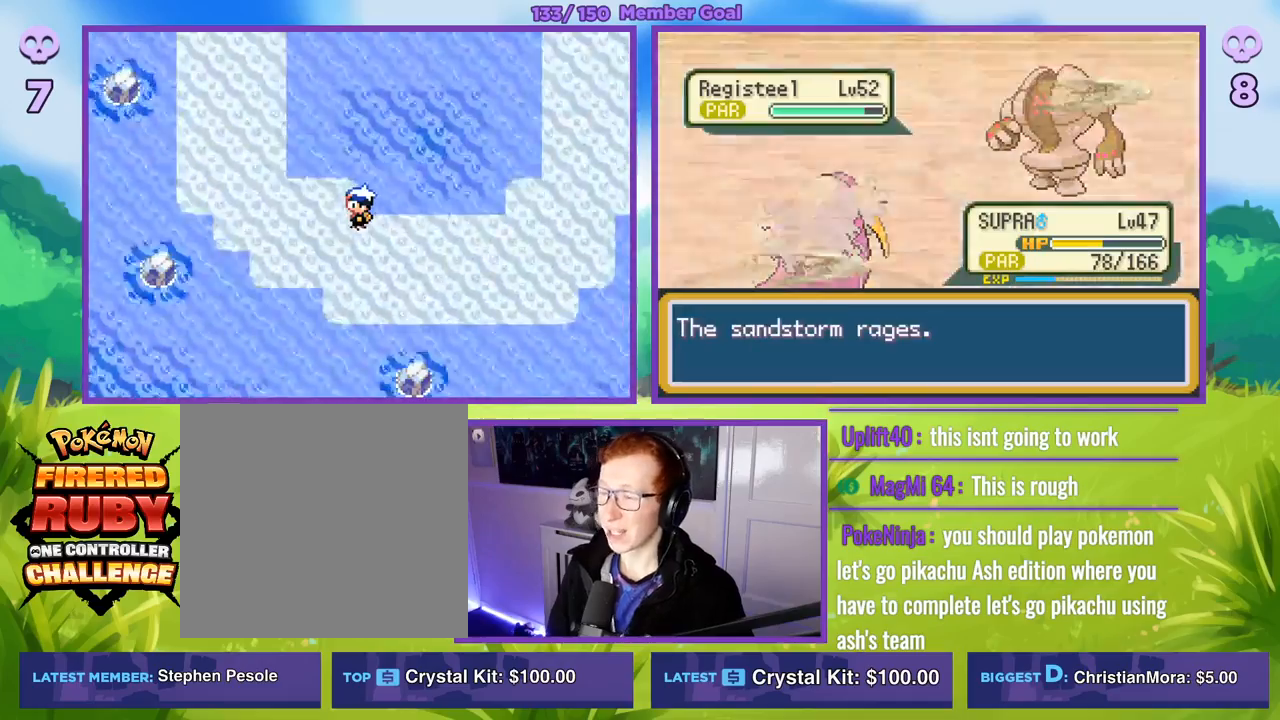
{"buttons": ["A", "R1"], "left_stick": "center", "right_stick": "center", "events": [[50, "A", "down"], [150, "A", "up"], [267, "A", "down"], [400, "A", "up"], [483, "A", "down"]]}
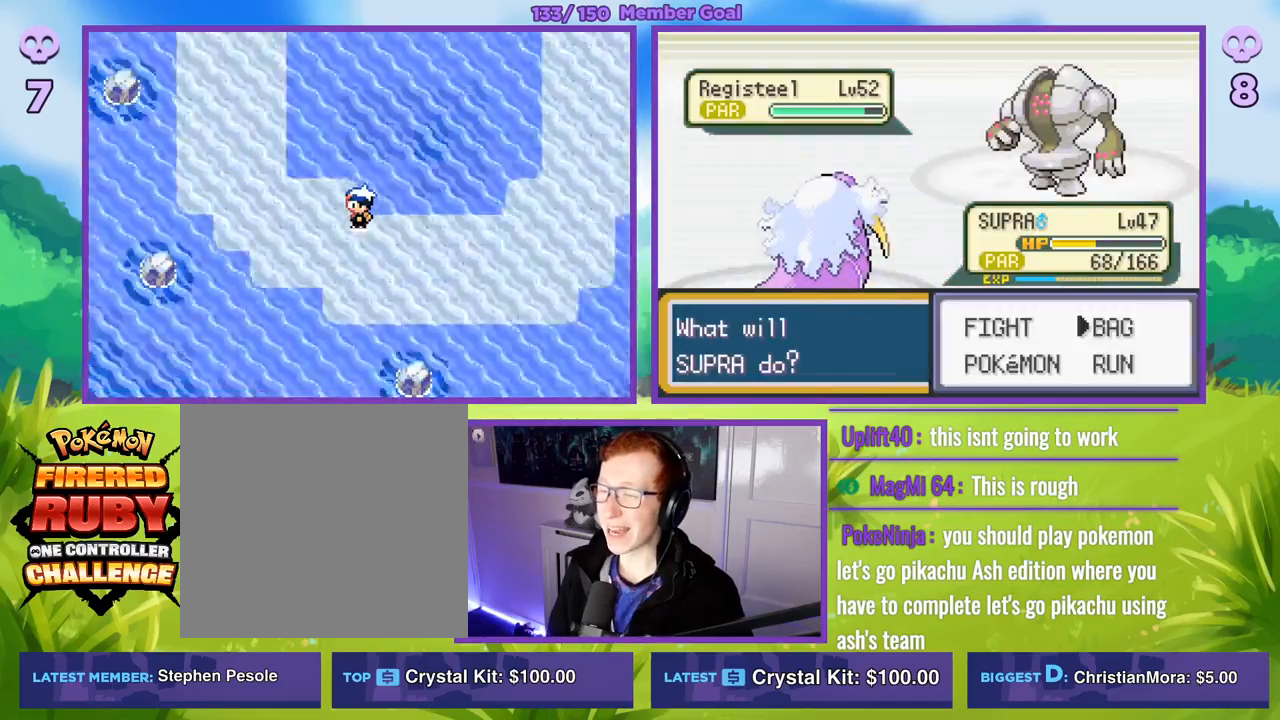
{"buttons": ["R1"], "left_stick": "center", "right_stick": "center", "events": [[83, "A", "up"], [200, "A", "down"], [300, "A", "up"], [417, "A", "down"], [500, "A", "up"]]}
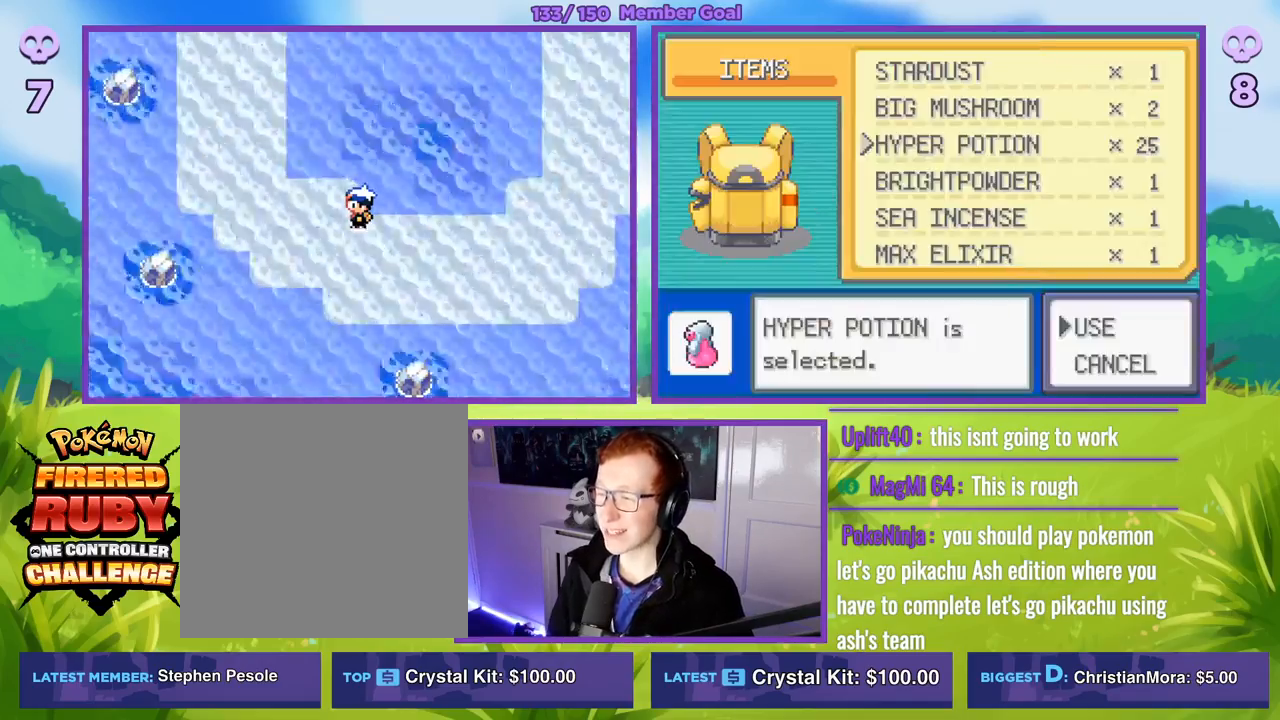
{"buttons": ["R1"], "left_stick": "center", "right_stick": "center", "events": [[100, "A", "down"], [217, "A", "up"], [317, "A", "down"], [400, "A", "up"]]}
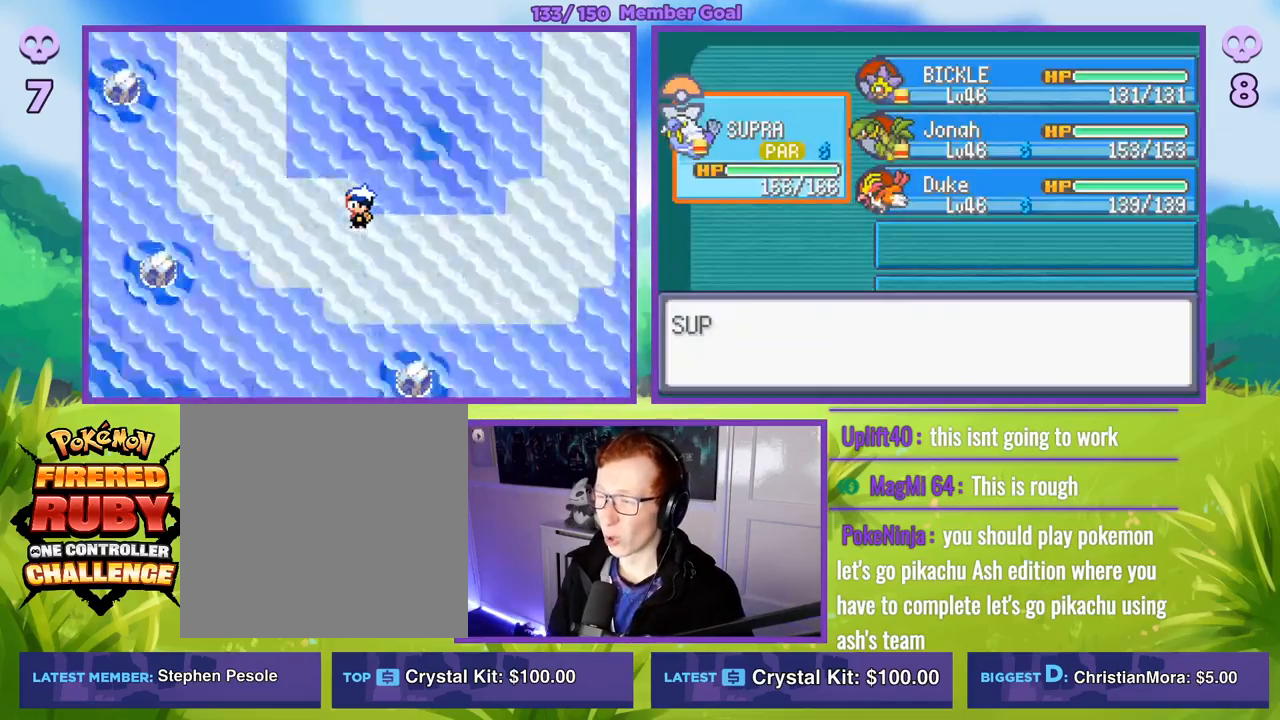
{"buttons": ["R1"], "left_stick": "center", "right_stick": "center", "events": [[217, "B", "down"], [367, "B", "up"]]}
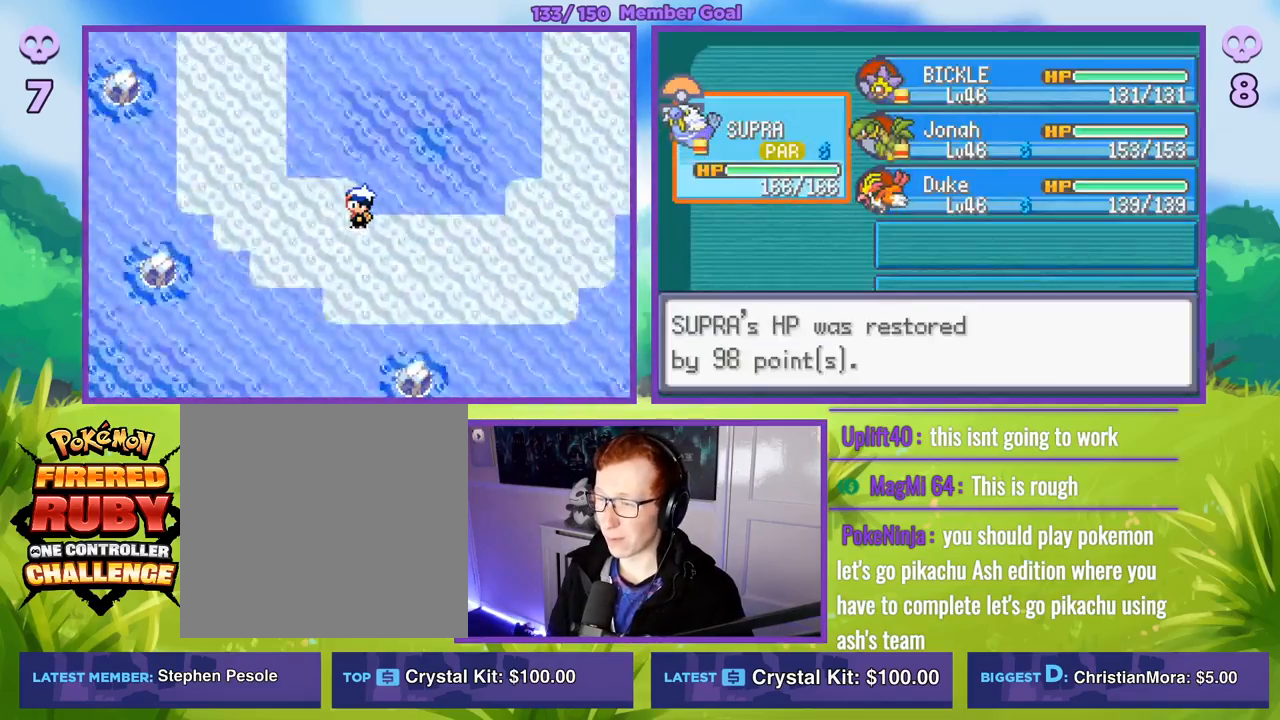
{"buttons": ["R1"], "left_stick": "center", "right_stick": "center", "events": [[50, "B", "down"], [150, "B", "up"]]}
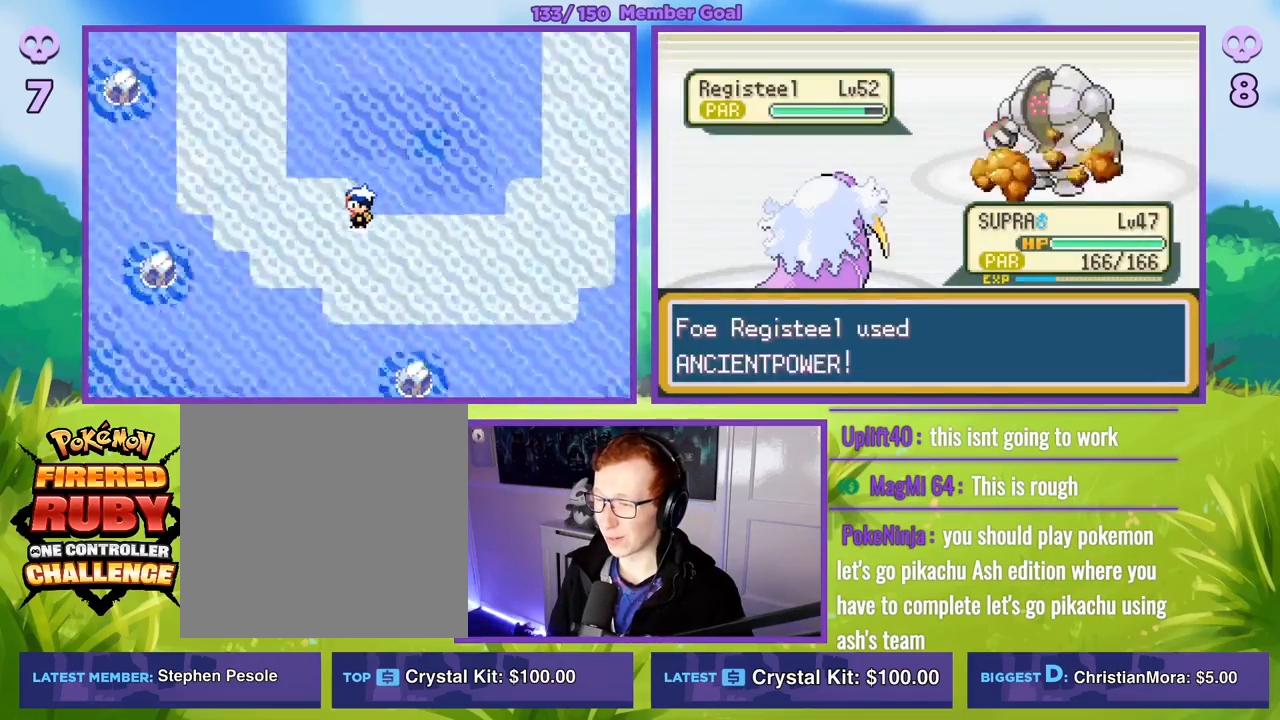
{"buttons": ["R1"], "left_stick": "center", "right_stick": "center", "events": []}
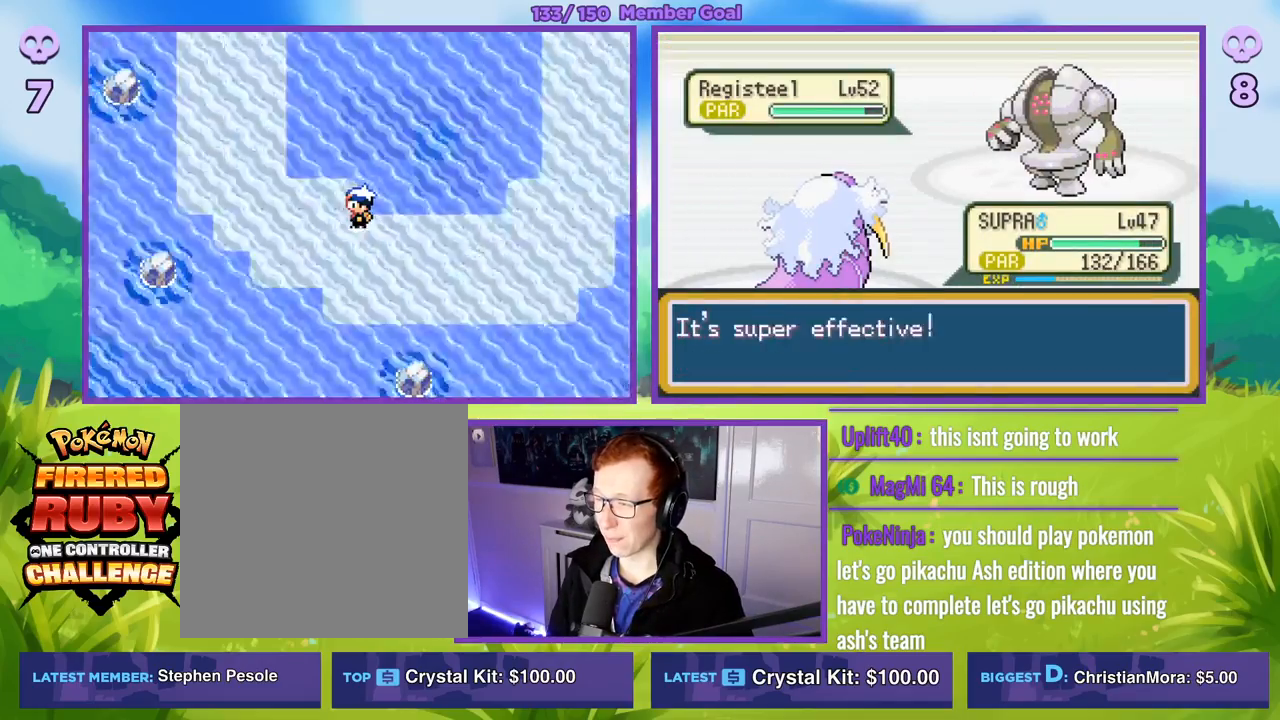
{"buttons": ["R1"], "left_stick": "center", "right_stick": "center", "events": []}
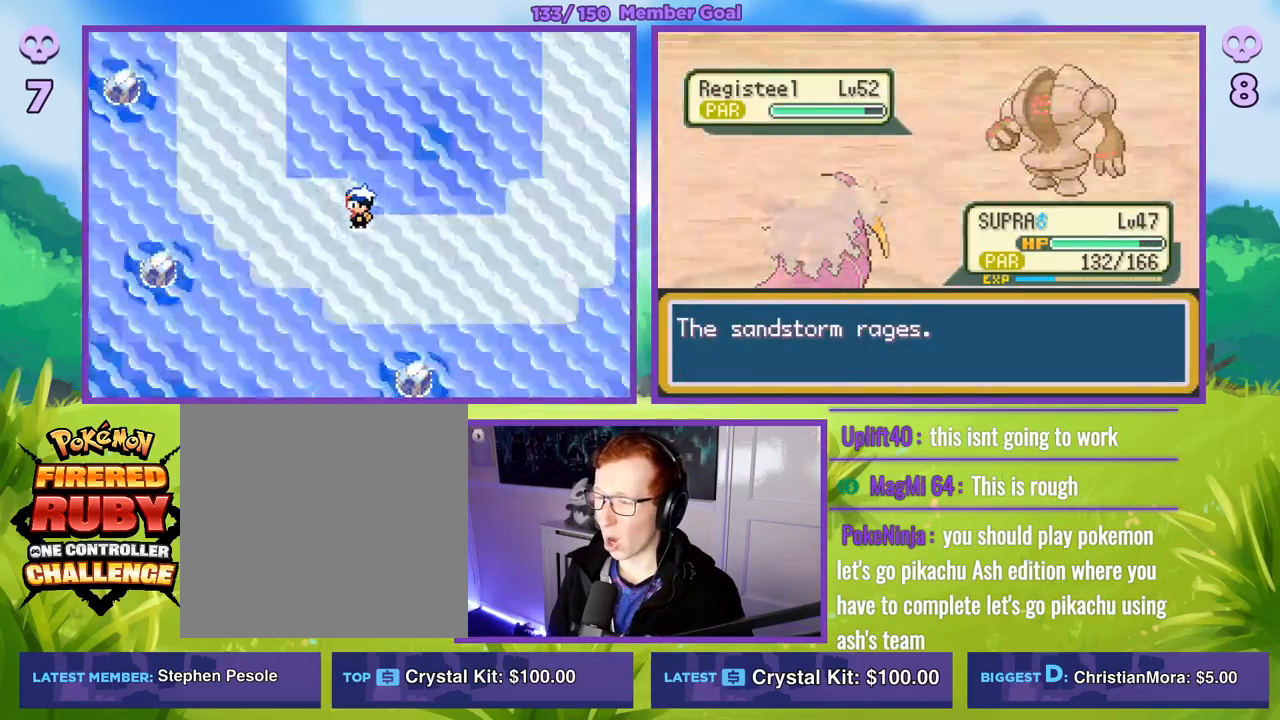
{"buttons": ["R1"], "left_stick": "center", "right_stick": "center", "events": []}
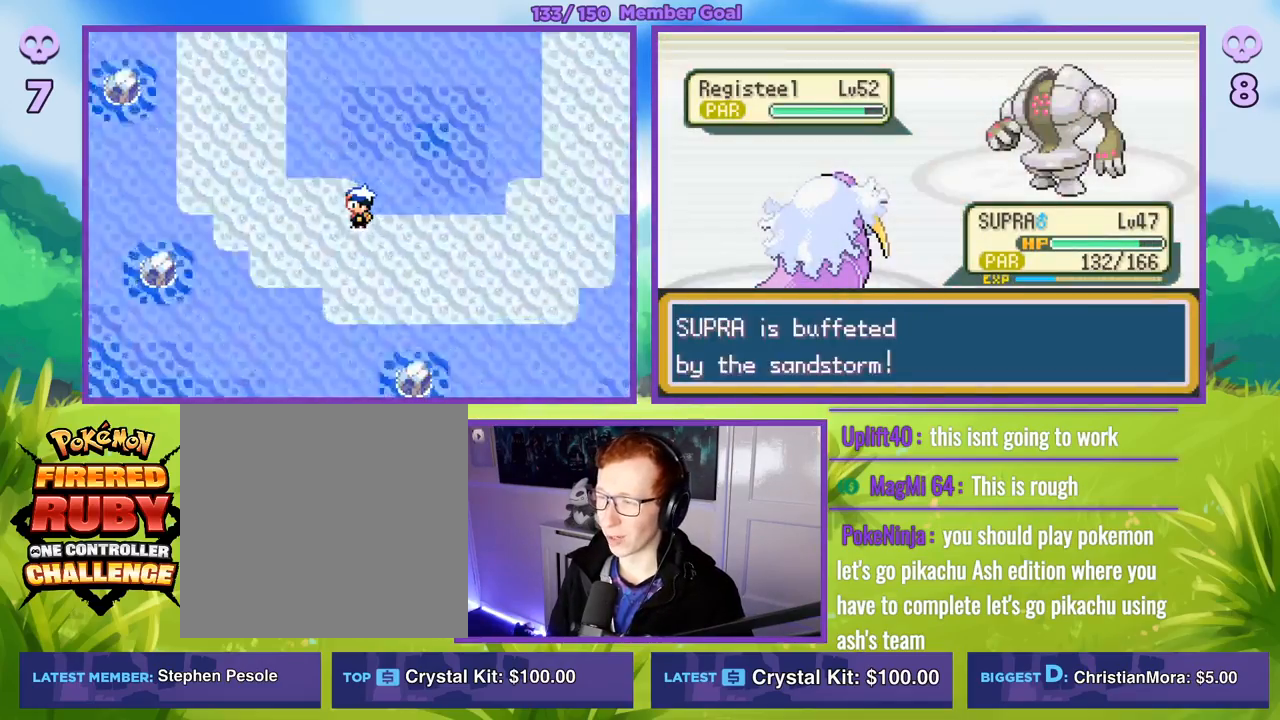
{"buttons": ["R1"], "left_stick": "center", "right_stick": "center", "events": []}
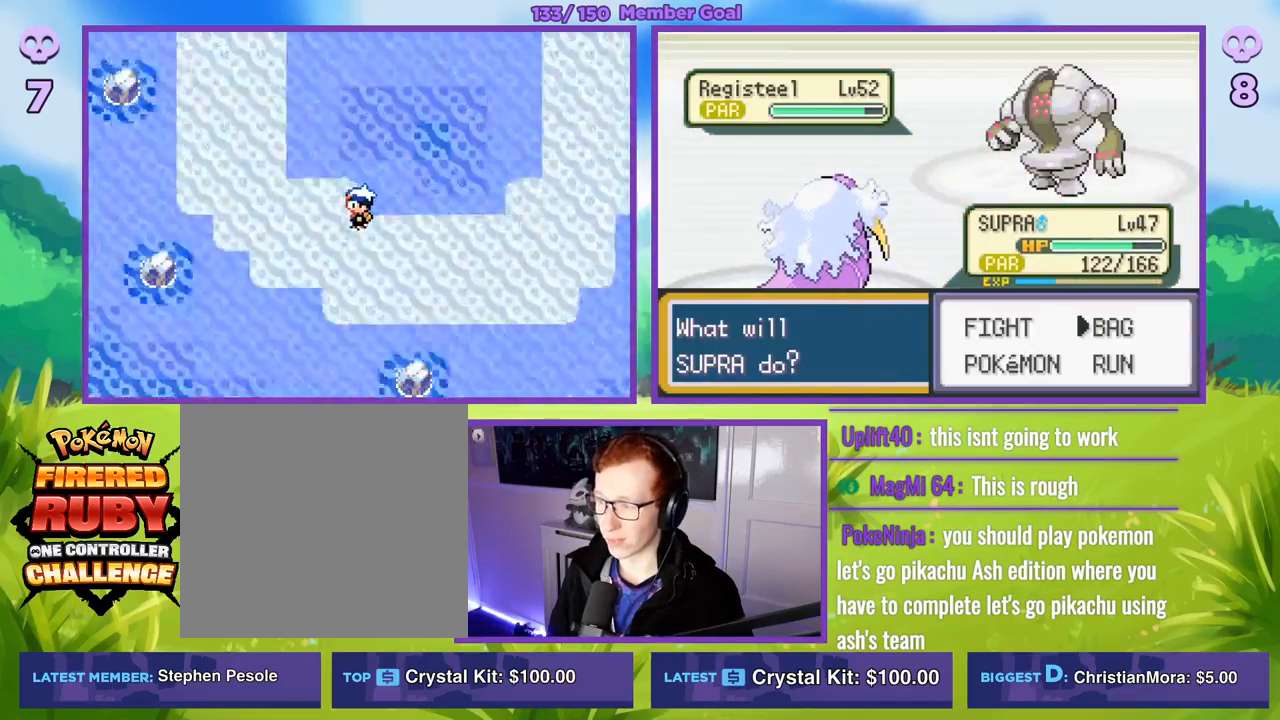
{"buttons": [], "left_stick": "center", "right_stick": "center", "events": [[50, "R1", "up"], [200, "left_stick", "left"], [333, "A", "down"], [350, "left_stick", "center"], [483, "A", "up"]]}
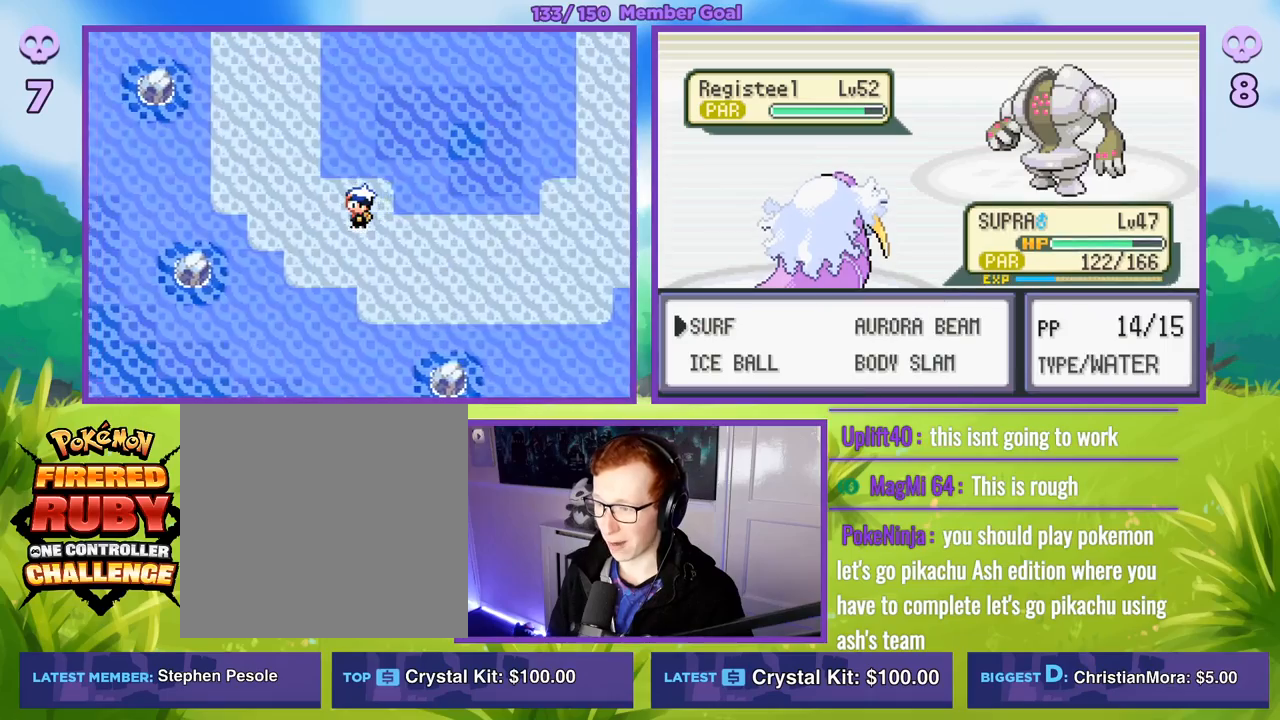
{"buttons": [], "left_stick": "center", "right_stick": "center", "events": []}
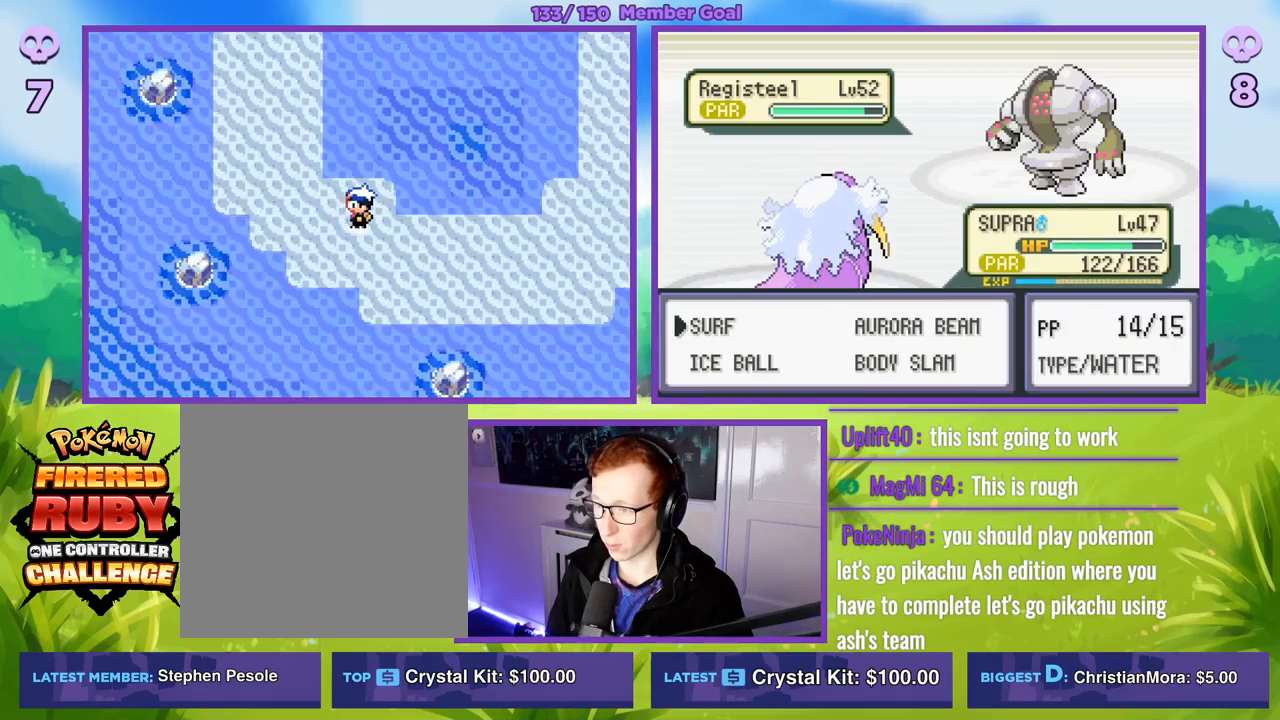
{"buttons": [], "left_stick": "center", "right_stick": "center", "events": []}
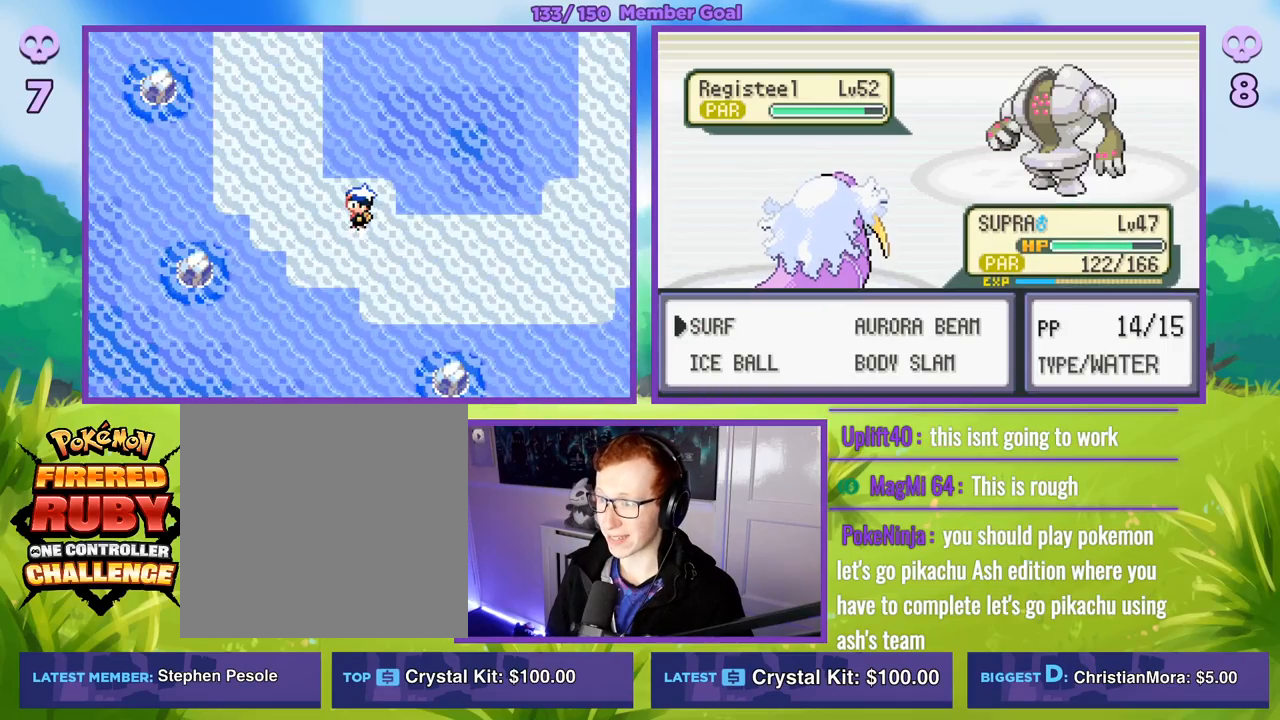
{"buttons": ["R1"], "left_stick": "center", "right_stick": "center", "events": [[267, "A", "down"], [267, "R1", "down"], [350, "A", "up"]]}
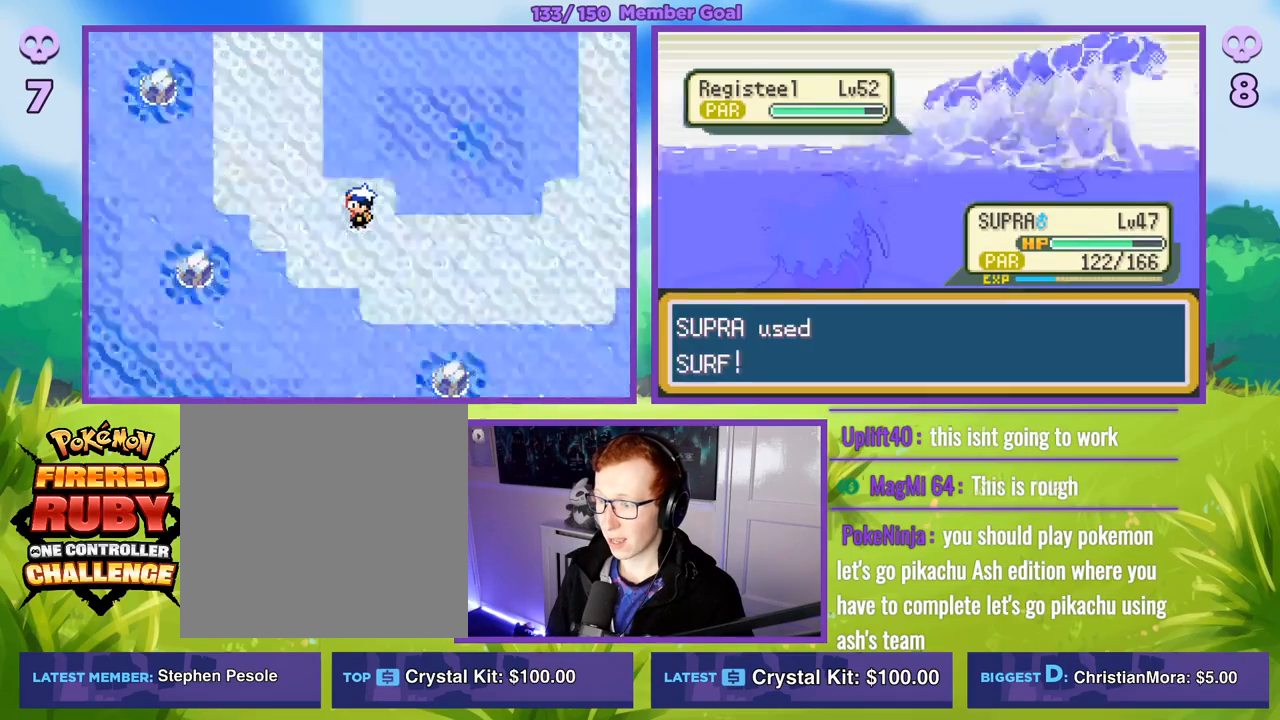
{"buttons": ["R1"], "left_stick": "center", "right_stick": "center", "events": []}